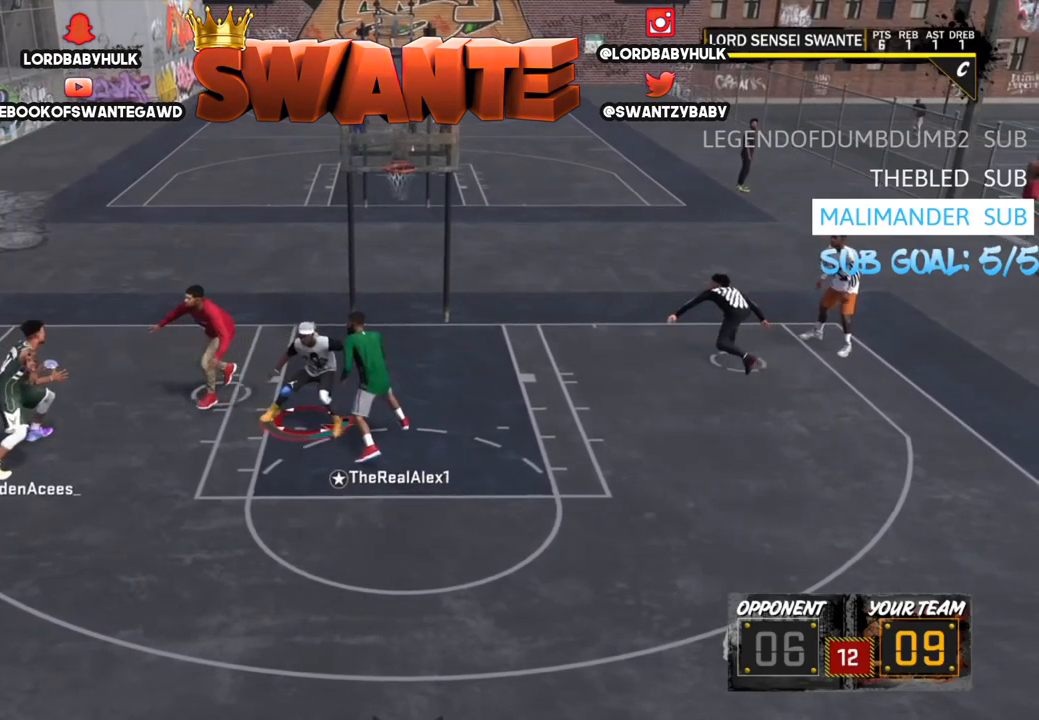
Gameplay with a controller (PlayStation layout); each line is a JSON object with the inputs held at the frame after it. "events" lists button and stick changes between this image and that frame as [ms after this image, input, new state], when the widget could be followed in between.
{"buttons": ["L2"], "left_stick": "up-right", "right_stick": "center", "events": []}
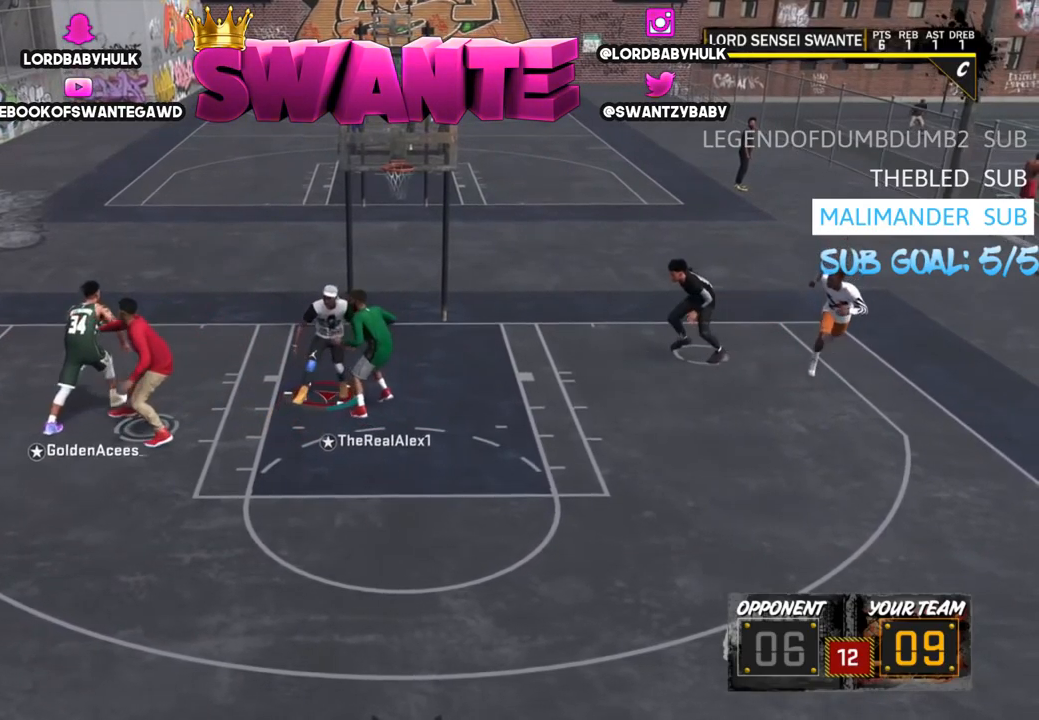
{"buttons": ["L2"], "left_stick": "down", "right_stick": "center", "events": [[250, "left_stick", "center"], [317, "left_stick", "down"], [384, "SQUARE", "down"], [484, "SQUARE", "up"]]}
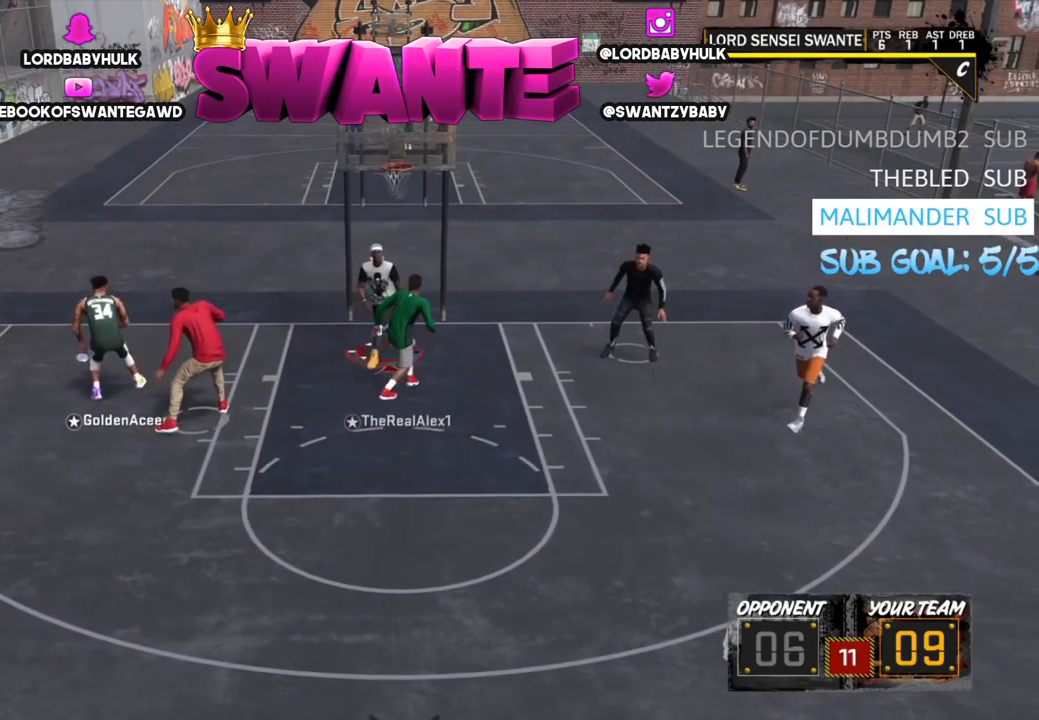
{"buttons": ["L2"], "left_stick": "down", "right_stick": "center", "events": [[50, "left_stick", "down-left"], [350, "left_stick", "down"]]}
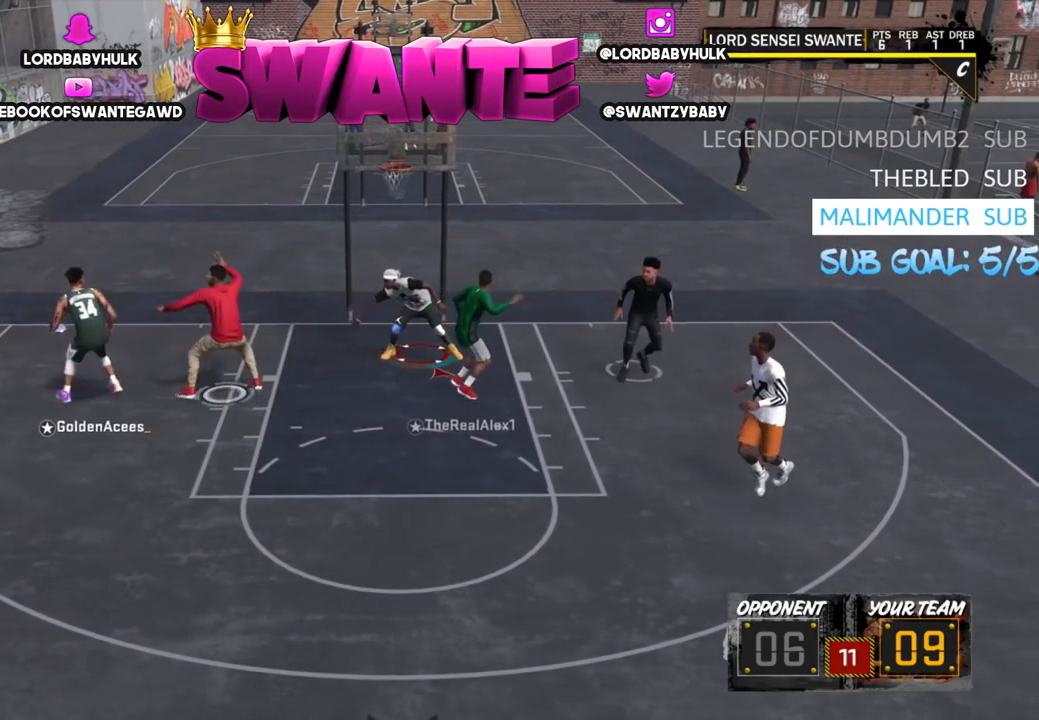
{"buttons": ["L2"], "left_stick": "down", "right_stick": "center", "events": [[117, "SQUARE", "down"], [167, "left_stick", "down-right"], [217, "SQUARE", "up"], [284, "left_stick", "center"], [334, "left_stick", "down"]]}
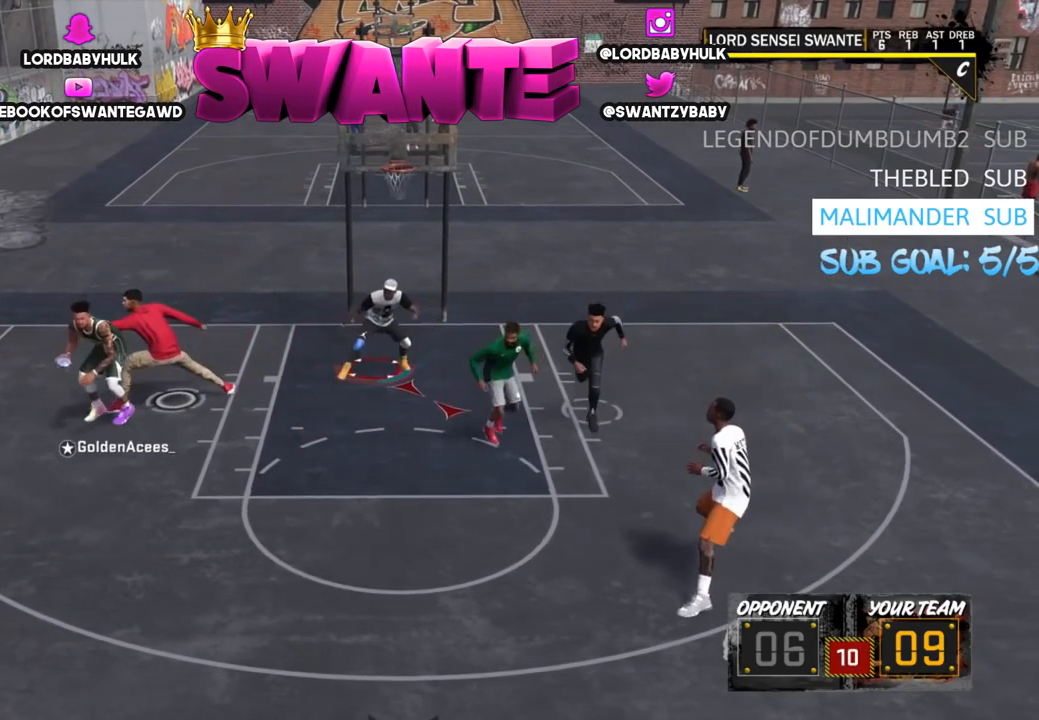
{"buttons": ["L2"], "left_stick": "down-right", "right_stick": "center", "events": [[67, "left_stick", "center"], [300, "left_stick", "right"], [400, "left_stick", "down-right"]]}
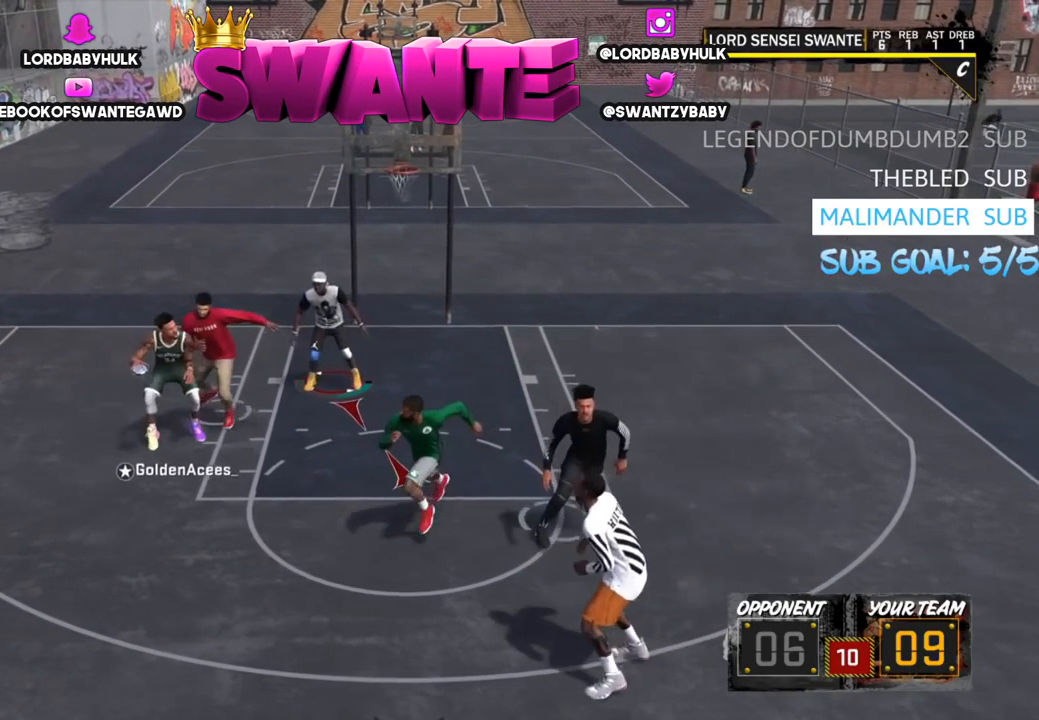
{"buttons": ["L2"], "left_stick": "left", "right_stick": "center", "events": [[234, "left_stick", "left"]]}
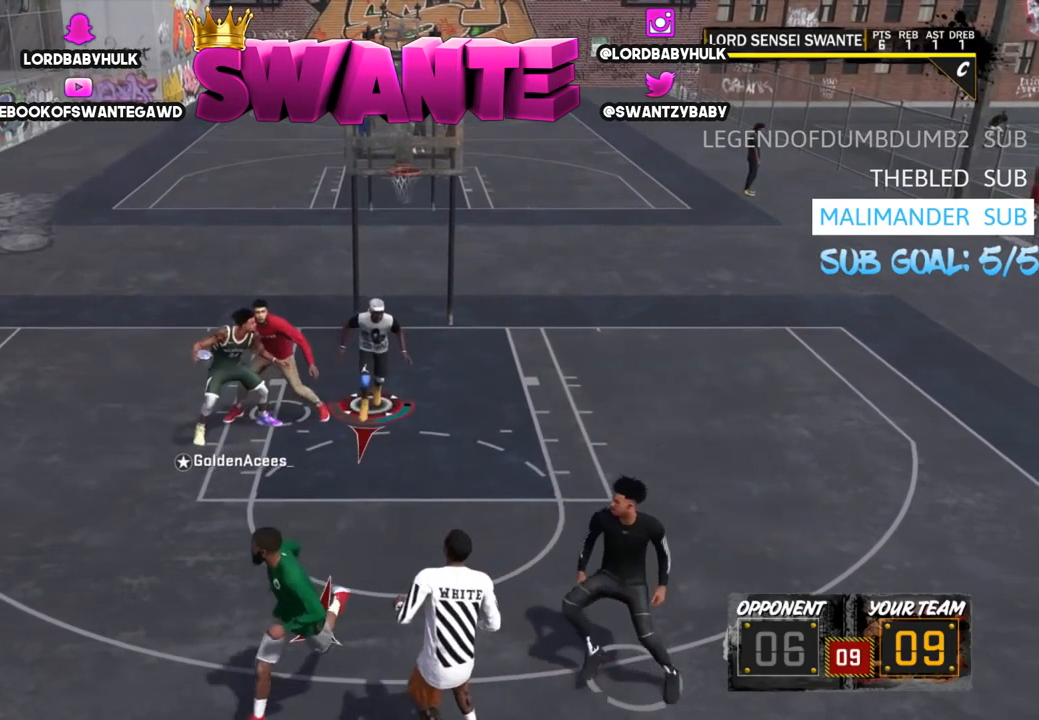
{"buttons": ["L2"], "left_stick": "up-left", "right_stick": "center", "events": [[134, "left_stick", "up-left"]]}
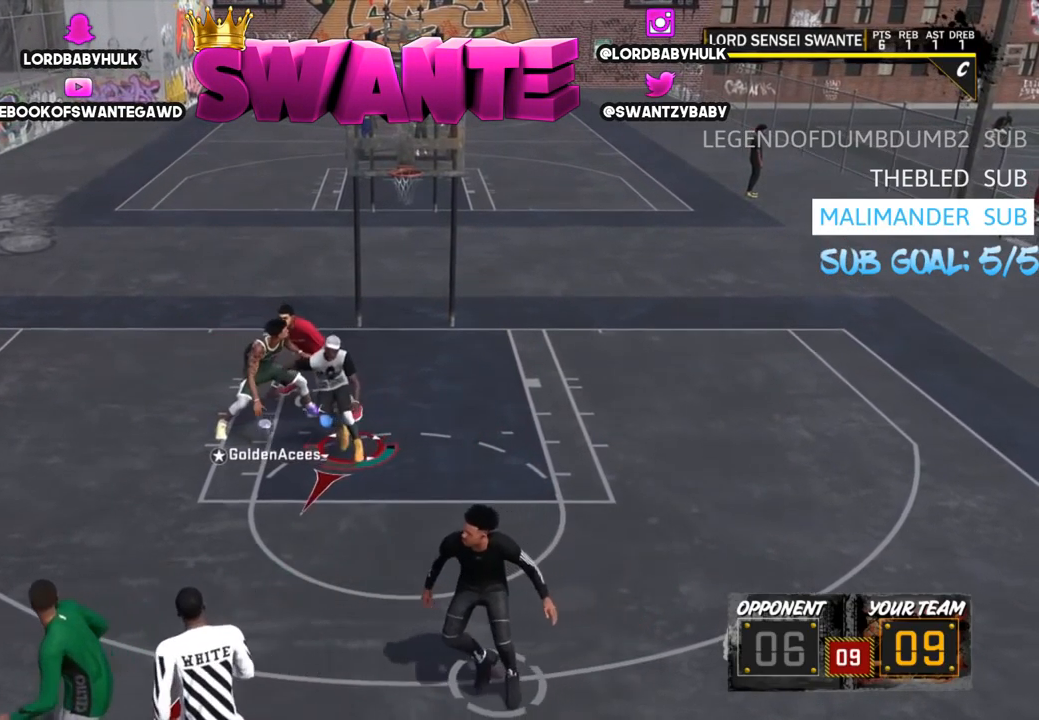
{"buttons": ["L2"], "left_stick": "up-right", "right_stick": "center", "events": [[117, "left_stick", "left"], [284, "left_stick", "up"], [450, "left_stick", "up-right"]]}
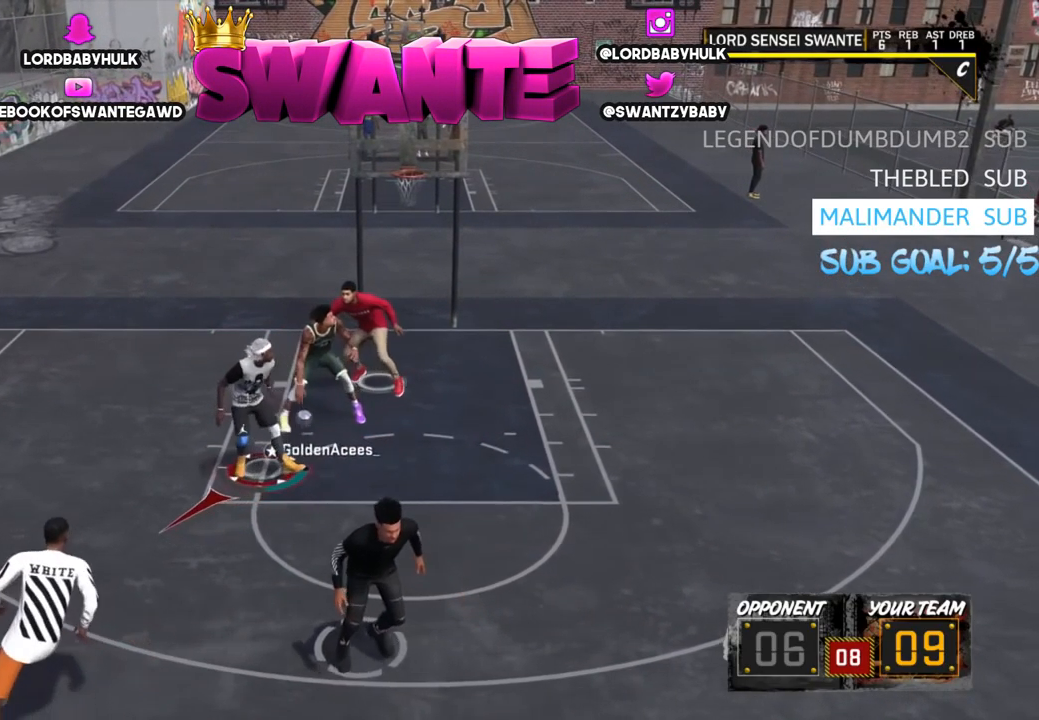
{"buttons": ["L2"], "left_stick": "up-right", "right_stick": "center", "events": []}
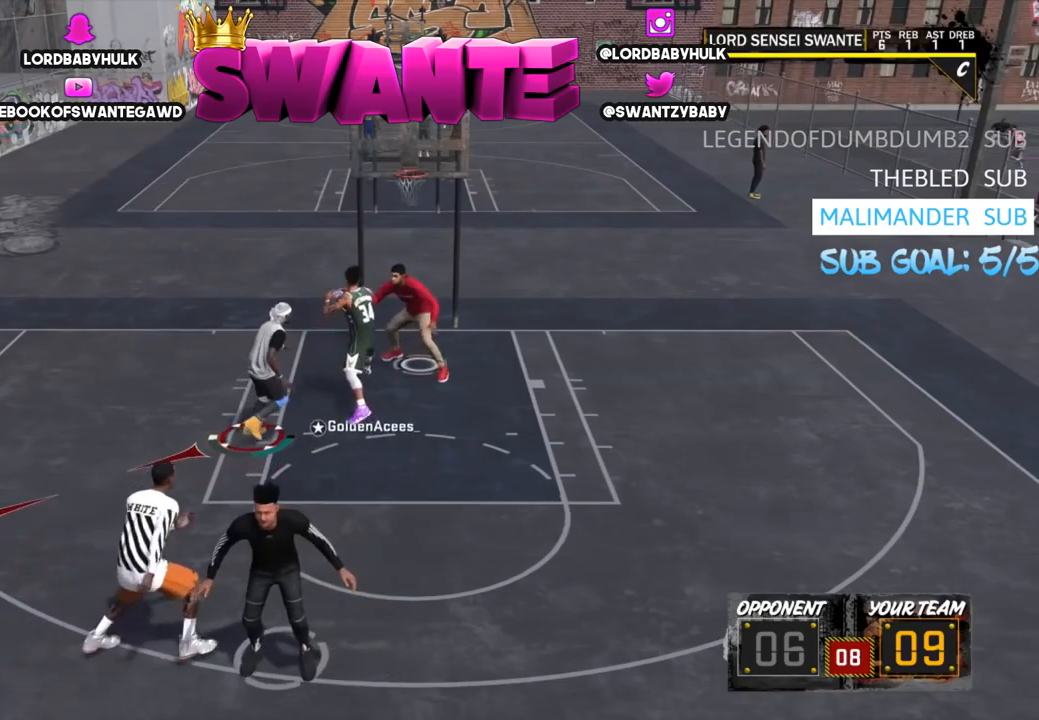
{"buttons": ["L2", "R2"], "left_stick": "up-right", "right_stick": "up", "events": [[267, "R2", "down"], [267, "right_stick", "up"]]}
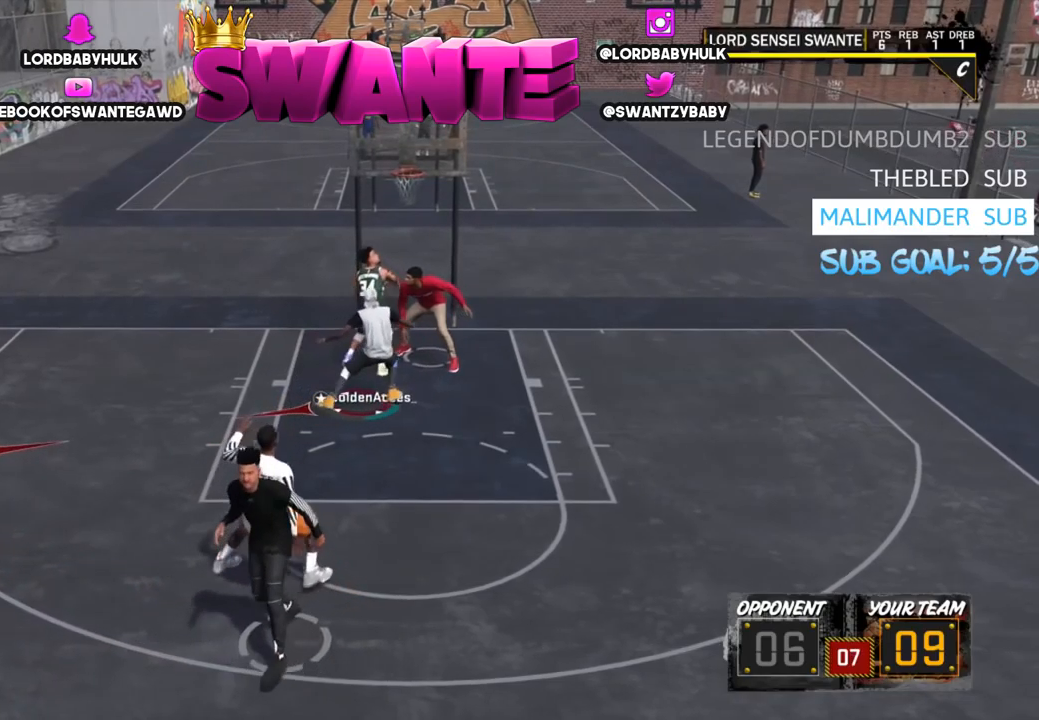
{"buttons": ["L2", "R2"], "left_stick": "left", "right_stick": "up", "events": [[117, "left_stick", "up"], [217, "left_stick", "up-left"], [367, "left_stick", "left"]]}
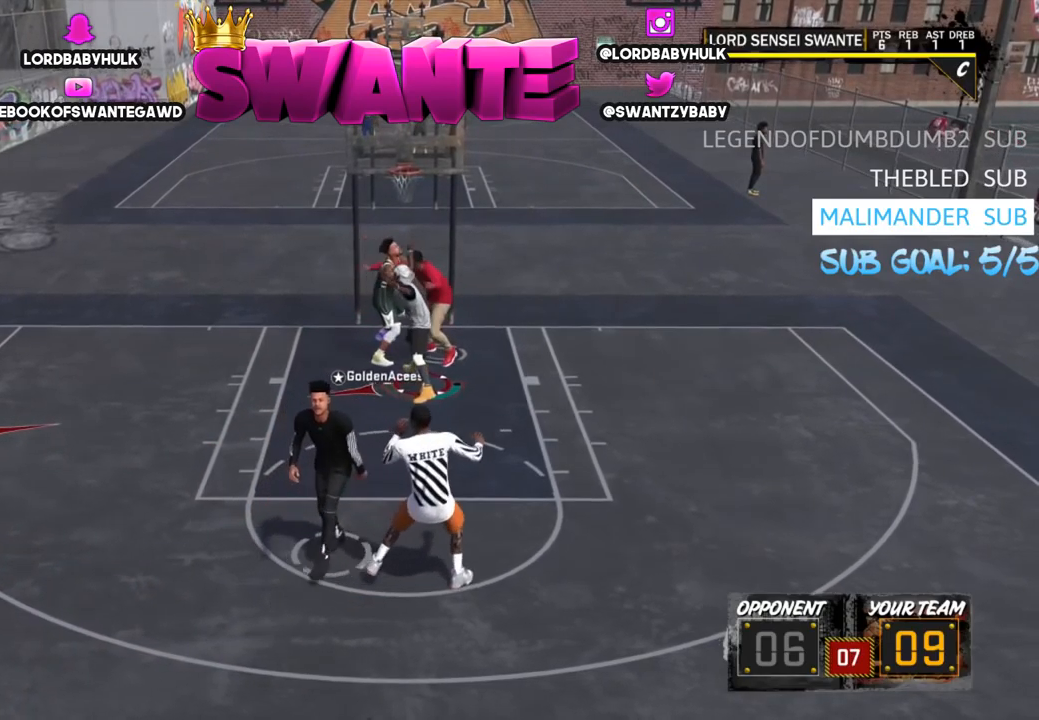
{"buttons": ["L2", "R2"], "left_stick": "left", "right_stick": "up", "events": [[150, "left_stick", "up-left"], [284, "left_stick", "up"], [384, "left_stick", "up-left"], [484, "left_stick", "left"]]}
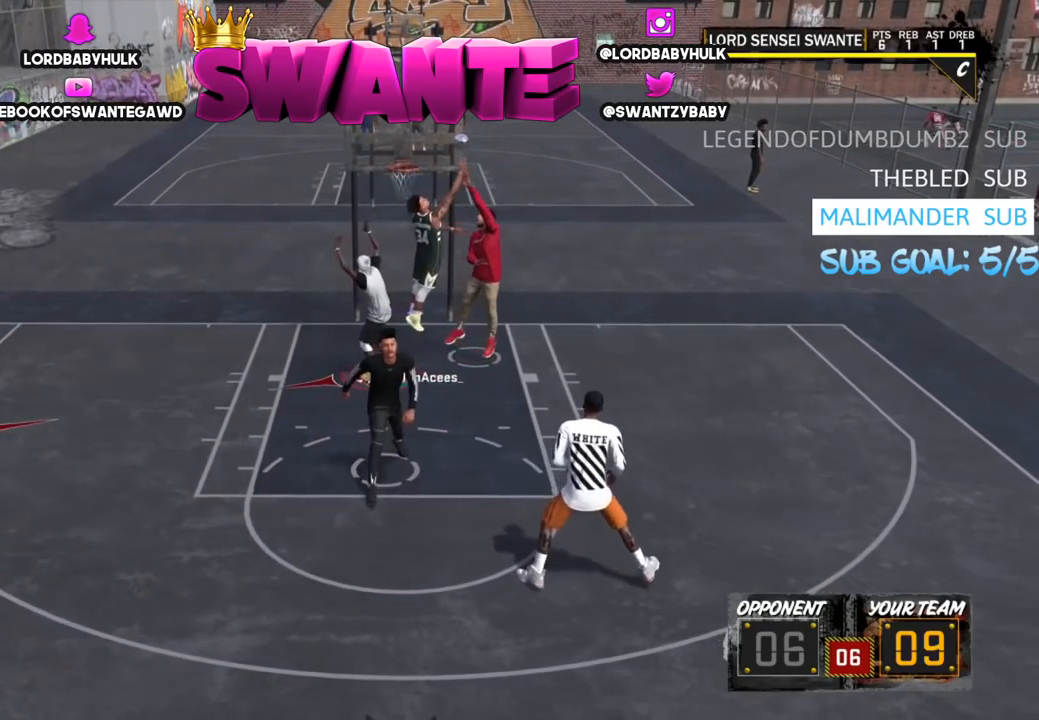
{"buttons": ["TRIANGLE", "R2"], "left_stick": "down", "right_stick": "center", "events": [[84, "left_stick", "down-left"], [284, "left_stick", "down"], [317, "right_stick", "center"], [450, "L2", "up"], [450, "TRIANGLE", "down"]]}
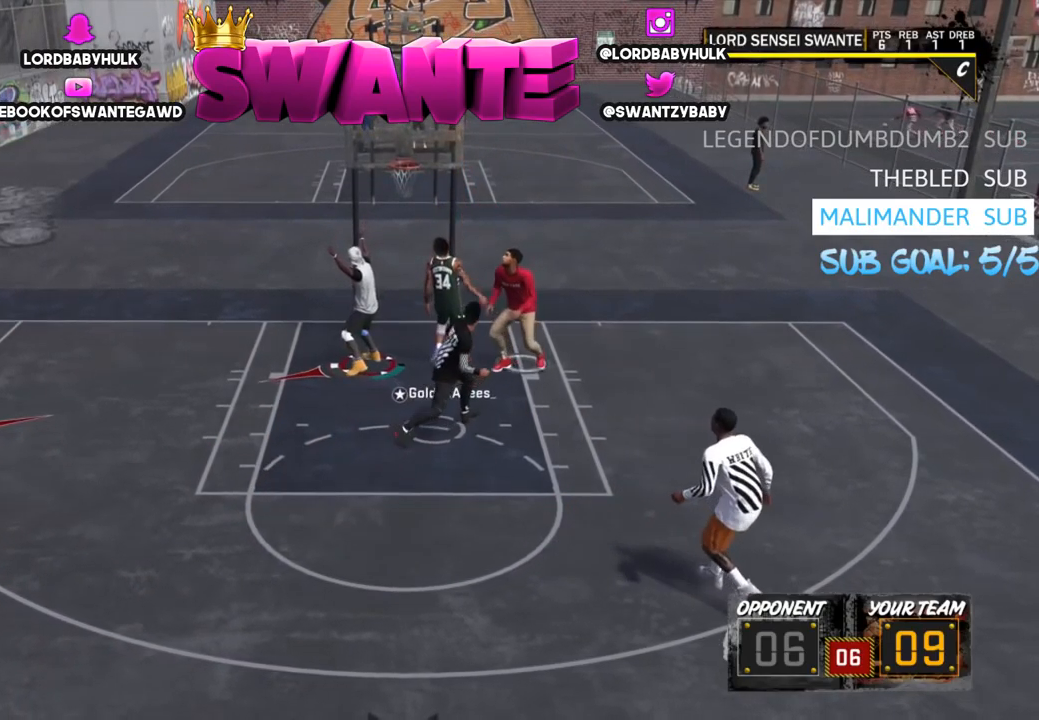
{"buttons": [], "left_stick": "left", "right_stick": "center", "events": [[50, "TRIANGLE", "up"], [84, "left_stick", "down-right"], [350, "R2", "up"], [400, "left_stick", "down-left"], [467, "left_stick", "left"]]}
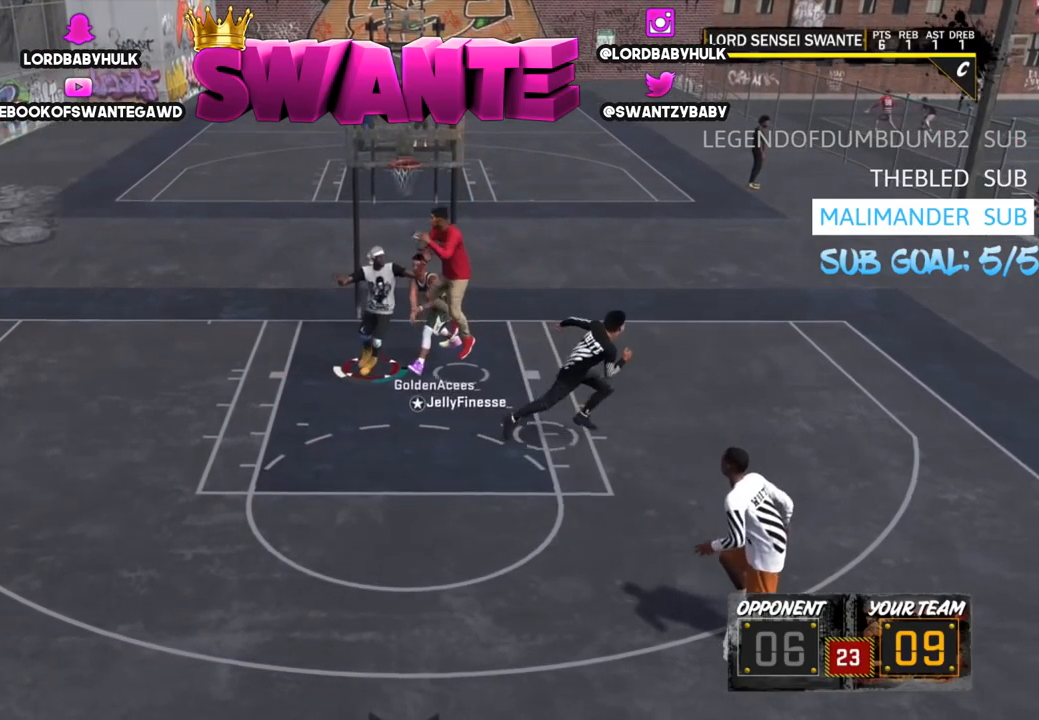
{"buttons": ["R2"], "left_stick": "up", "right_stick": "center", "events": [[367, "R2", "down"], [434, "left_stick", "up"]]}
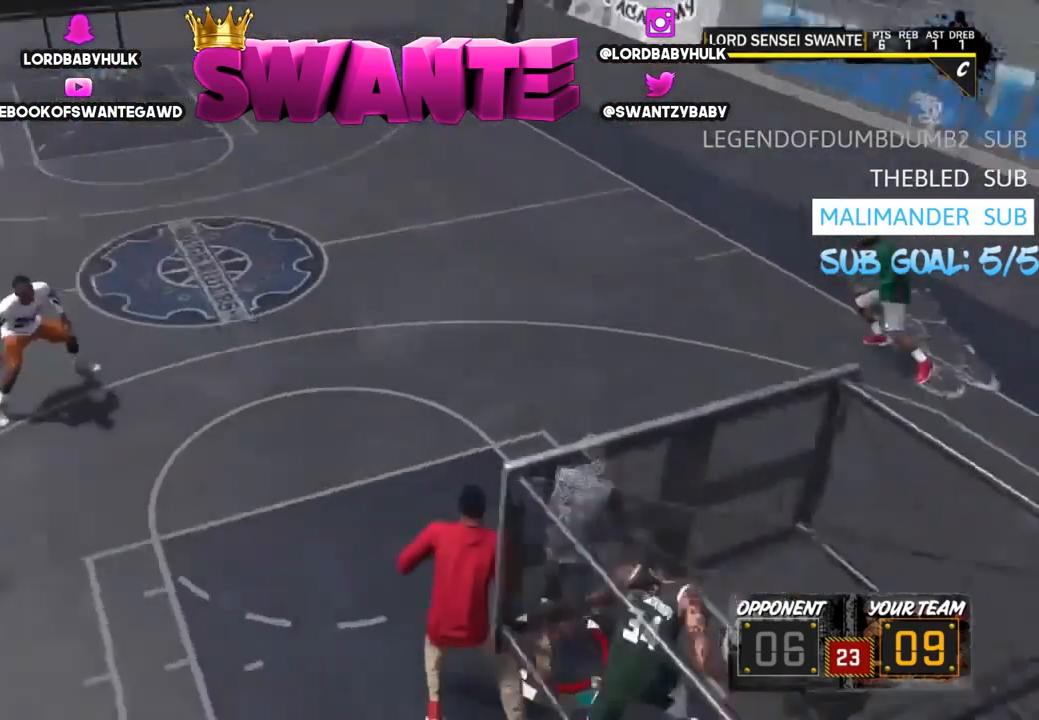
{"buttons": ["R2", "L3"], "left_stick": "up", "right_stick": "center", "events": [[67, "L3", "down"]]}
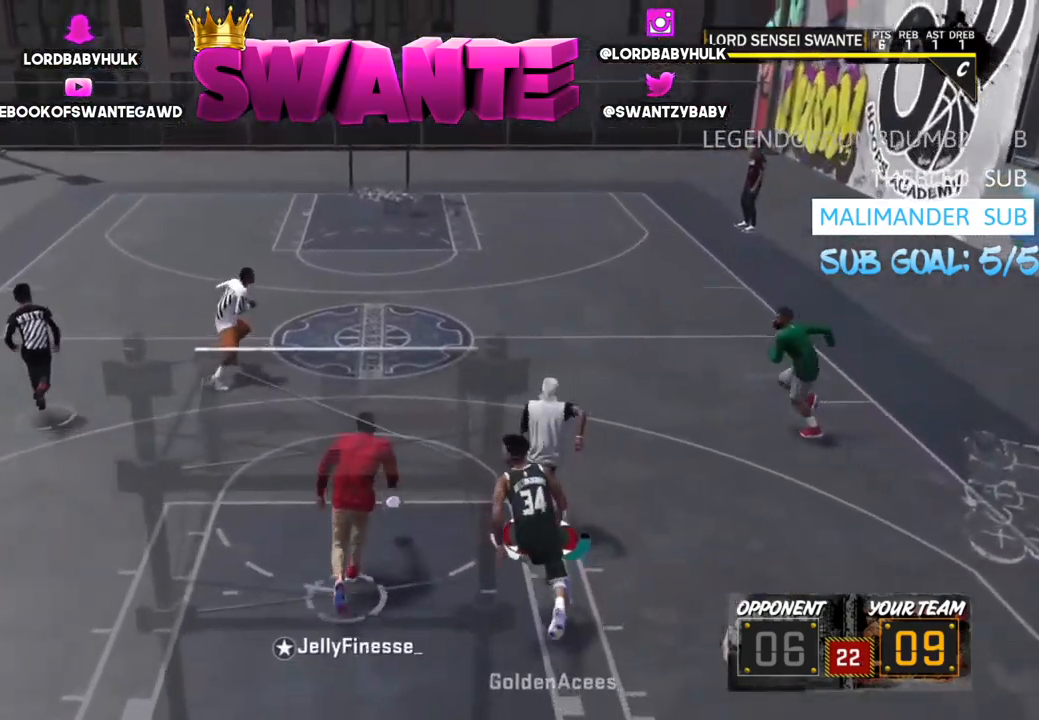
{"buttons": ["R2", "L3"], "left_stick": "up", "right_stick": "center", "events": []}
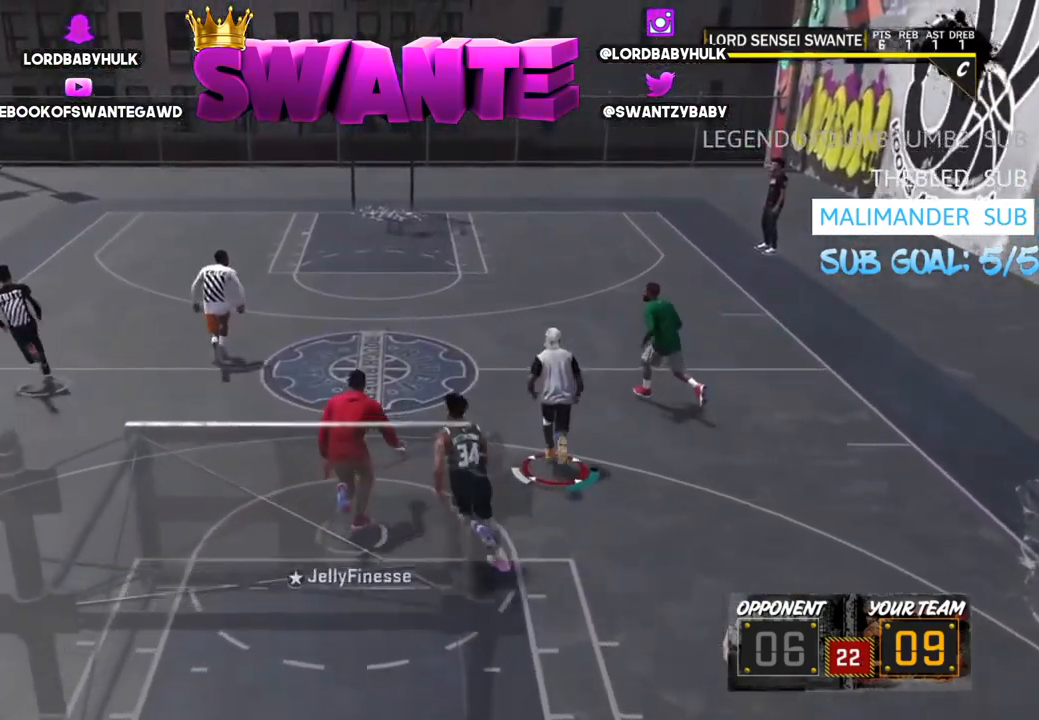
{"buttons": [], "left_stick": "up-right", "right_stick": "center", "events": [[50, "left_stick", "up-right"], [284, "L3", "up"], [284, "R2", "up"]]}
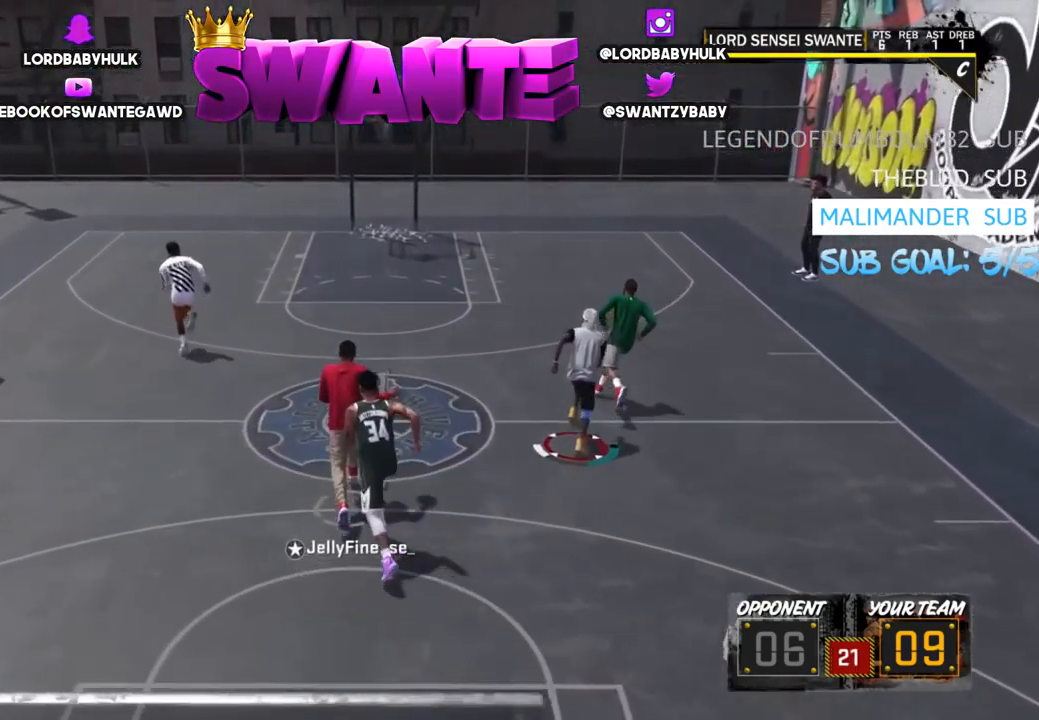
{"buttons": [], "left_stick": "up-right", "right_stick": "center", "events": []}
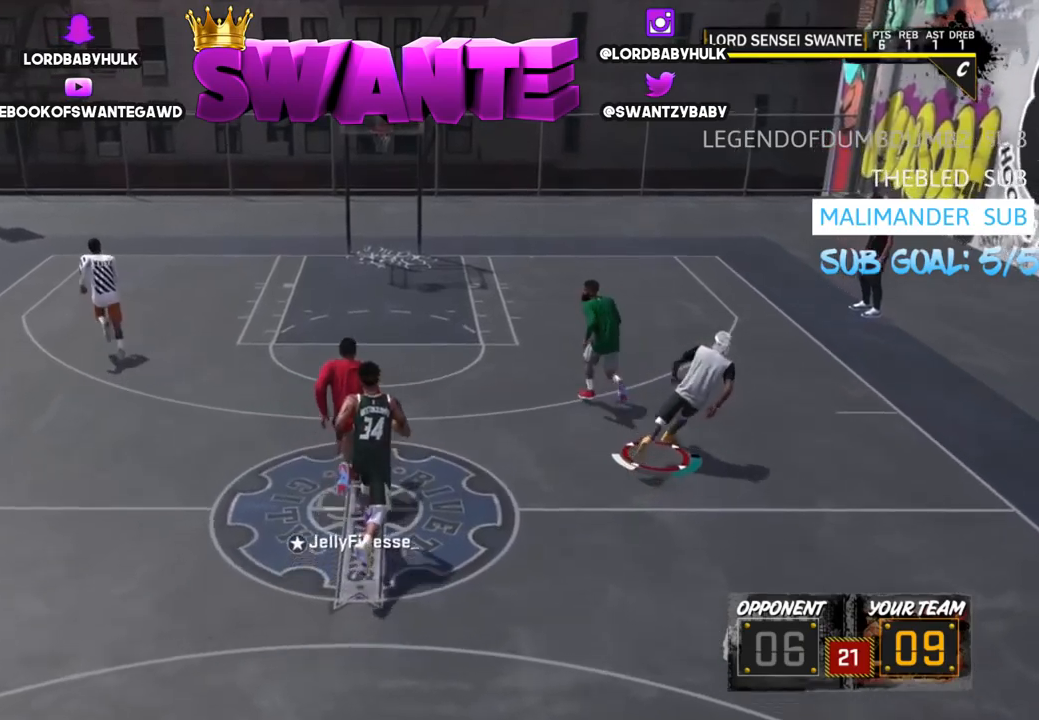
{"buttons": [], "left_stick": "center", "right_stick": "center", "events": [[33, "left_stick", "center"]]}
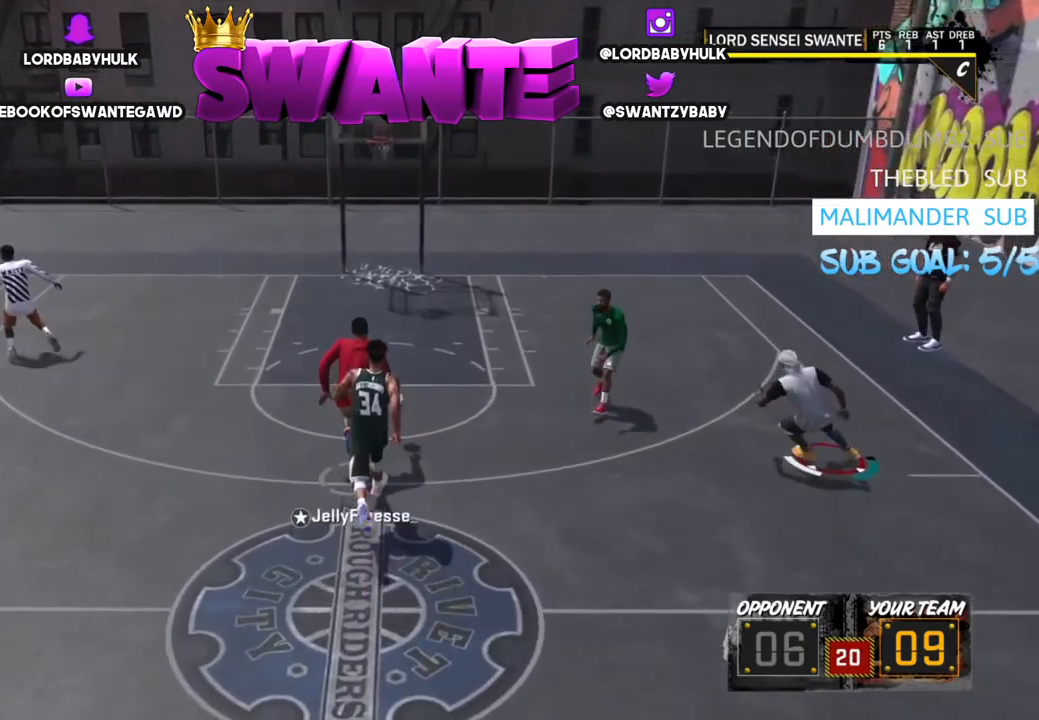
{"buttons": [], "left_stick": "down-left", "right_stick": "center", "events": [[250, "left_stick", "down-left"]]}
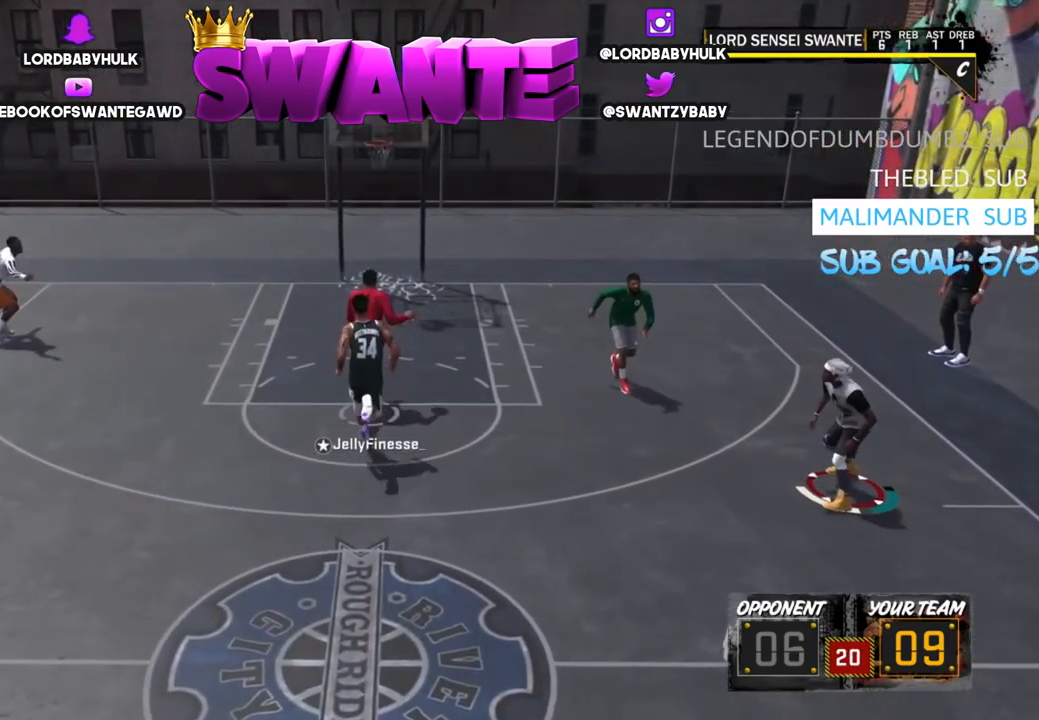
{"buttons": [], "left_stick": "left", "right_stick": "center", "events": [[217, "left_stick", "left"]]}
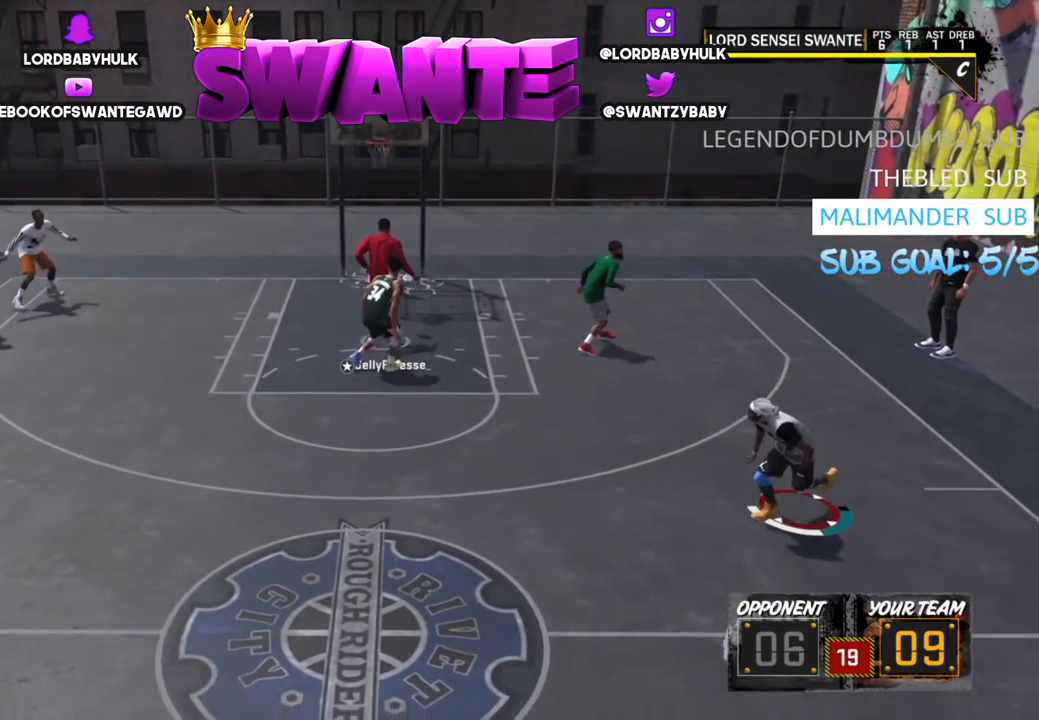
{"buttons": [], "left_stick": "left", "right_stick": "center", "events": []}
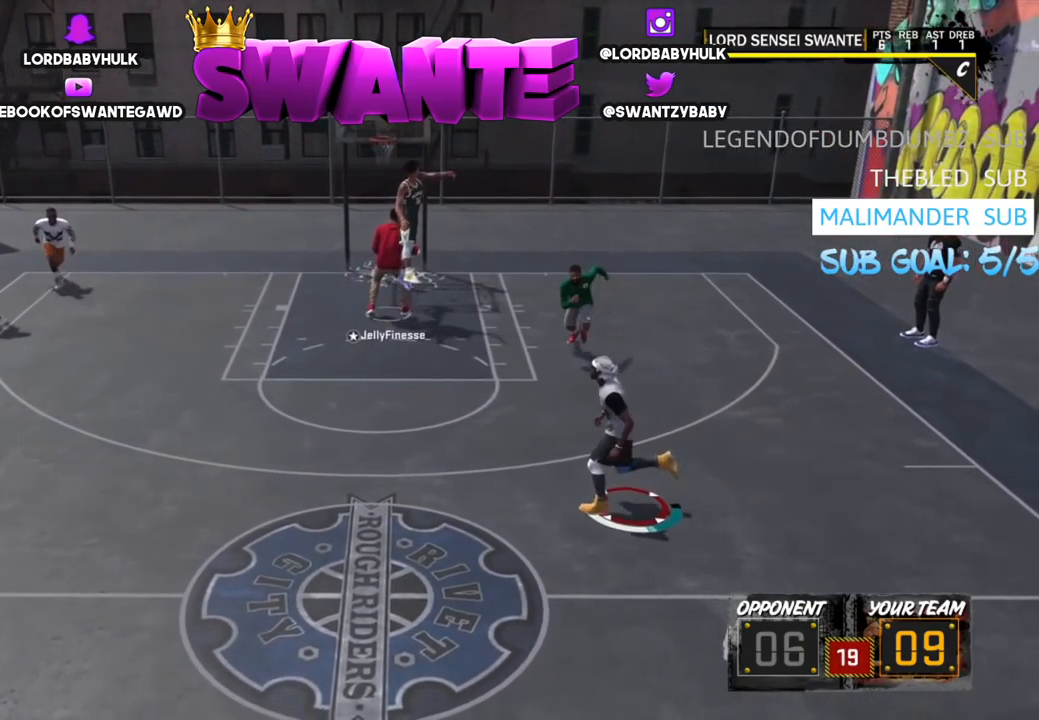
{"buttons": [], "left_stick": "left", "right_stick": "center", "events": []}
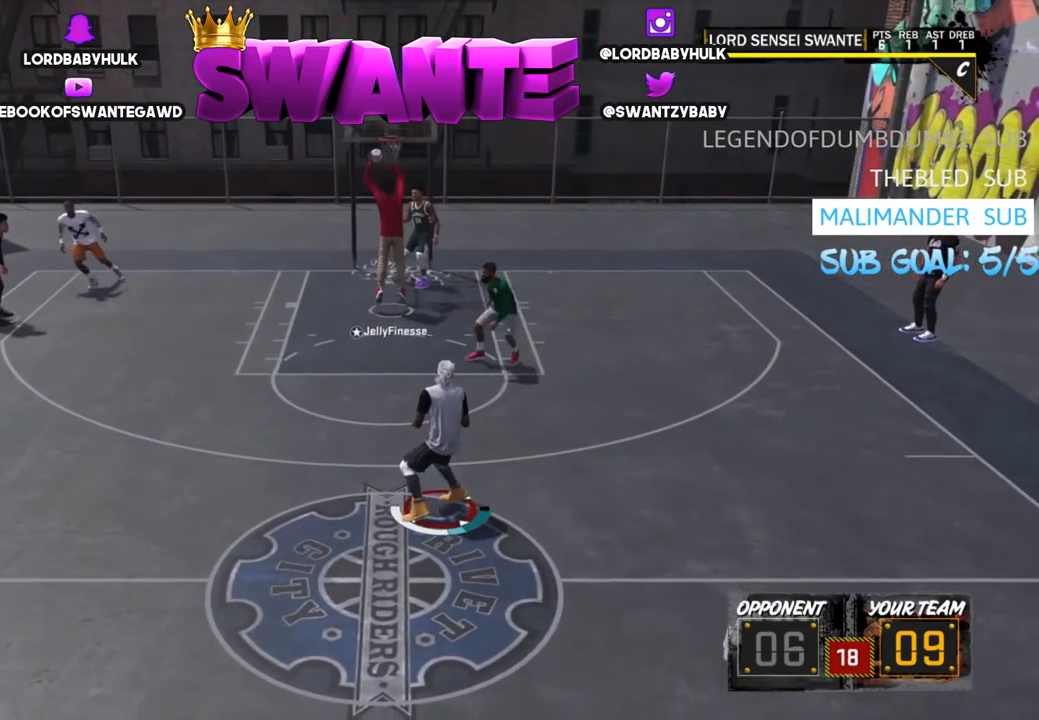
{"buttons": [], "left_stick": "center", "right_stick": "center", "events": [[167, "left_stick", "center"]]}
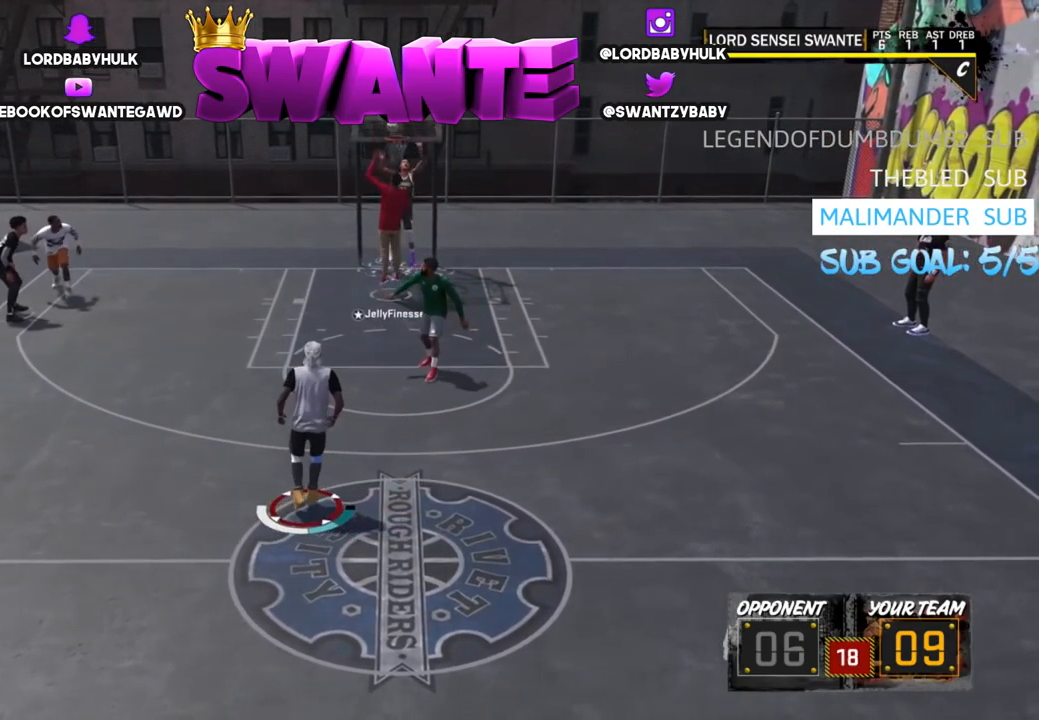
{"buttons": [], "left_stick": "center", "right_stick": "center", "events": []}
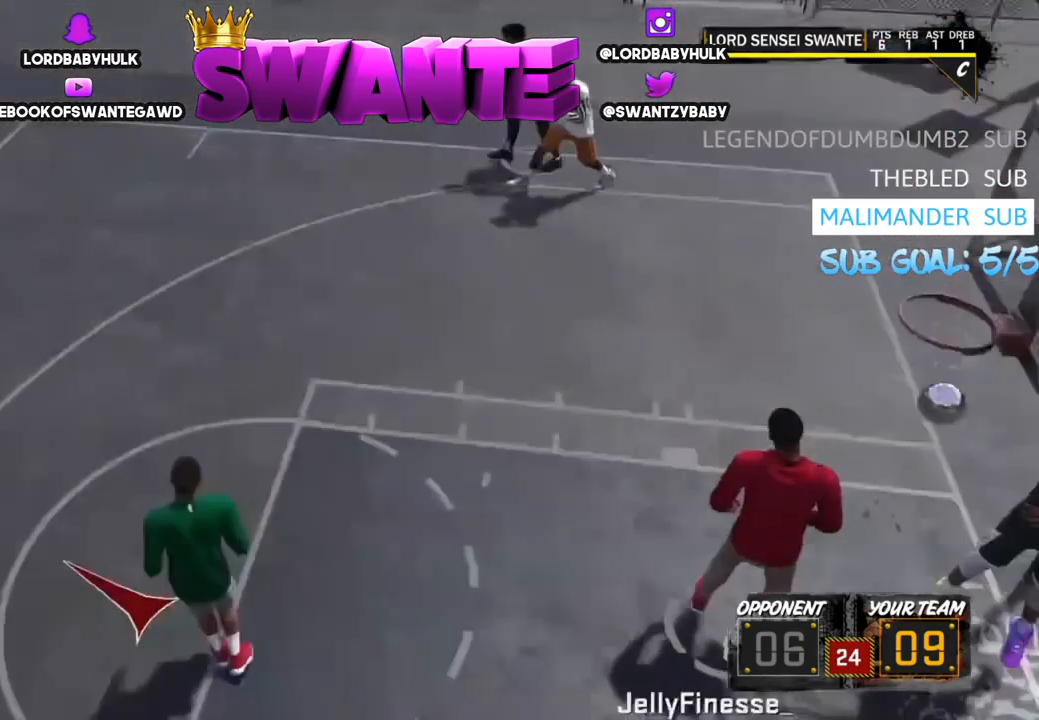
{"buttons": [], "left_stick": "center", "right_stick": "center", "events": []}
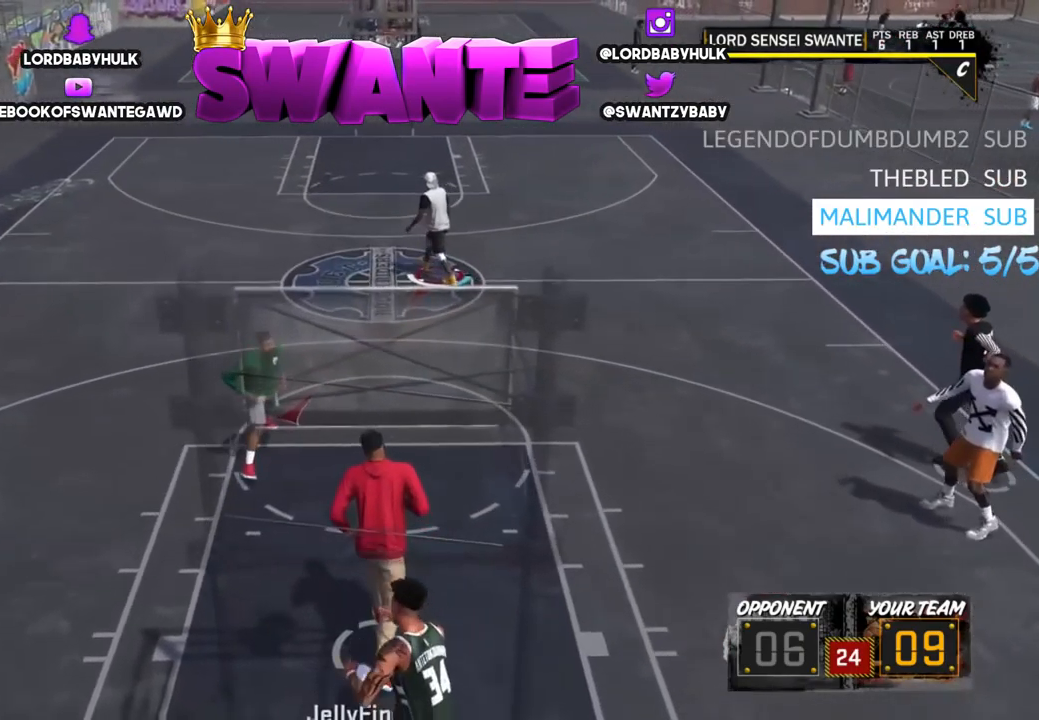
{"buttons": [], "left_stick": "center", "right_stick": "center", "events": []}
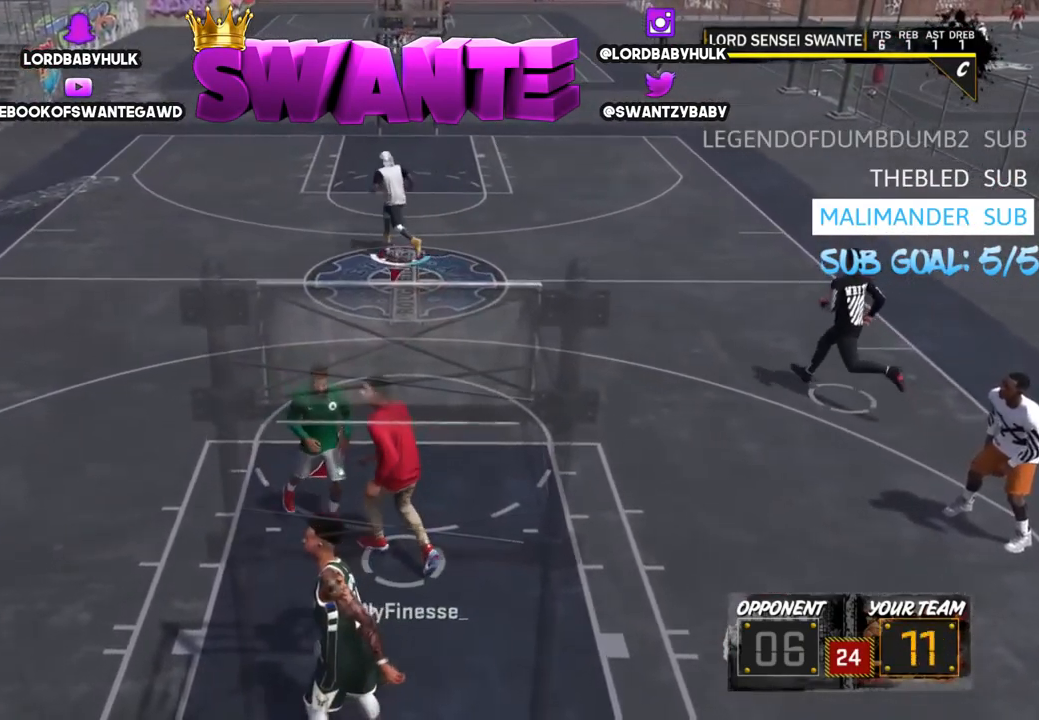
{"buttons": [], "left_stick": "center", "right_stick": "center", "events": []}
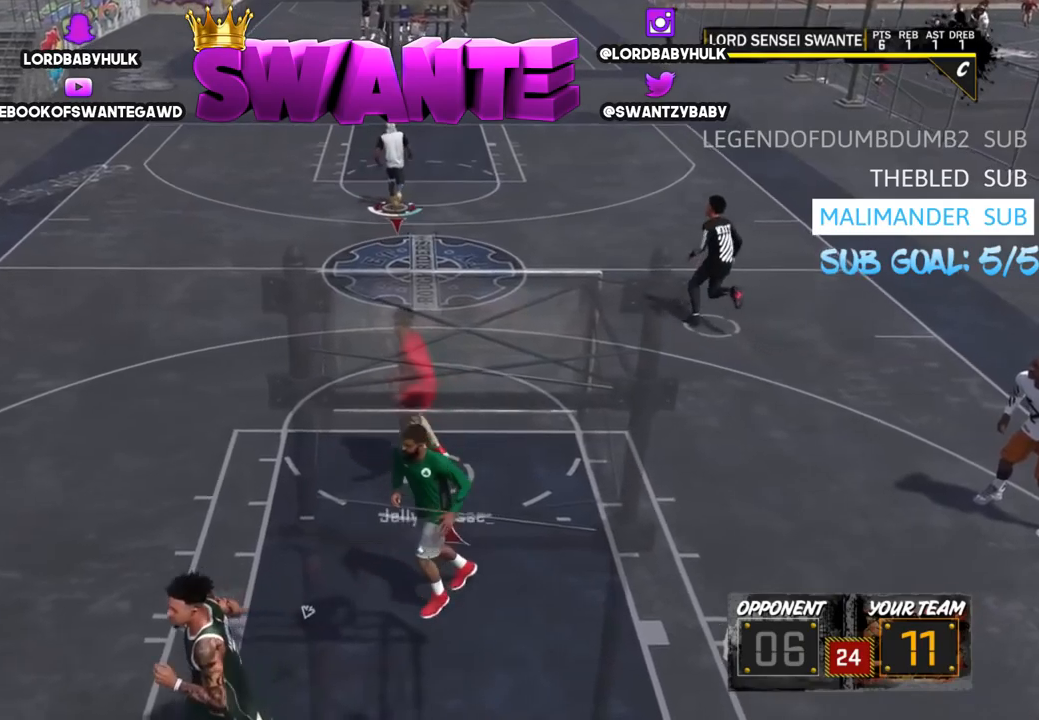
{"buttons": [], "left_stick": "up", "right_stick": "center", "events": [[317, "left_stick", "up"]]}